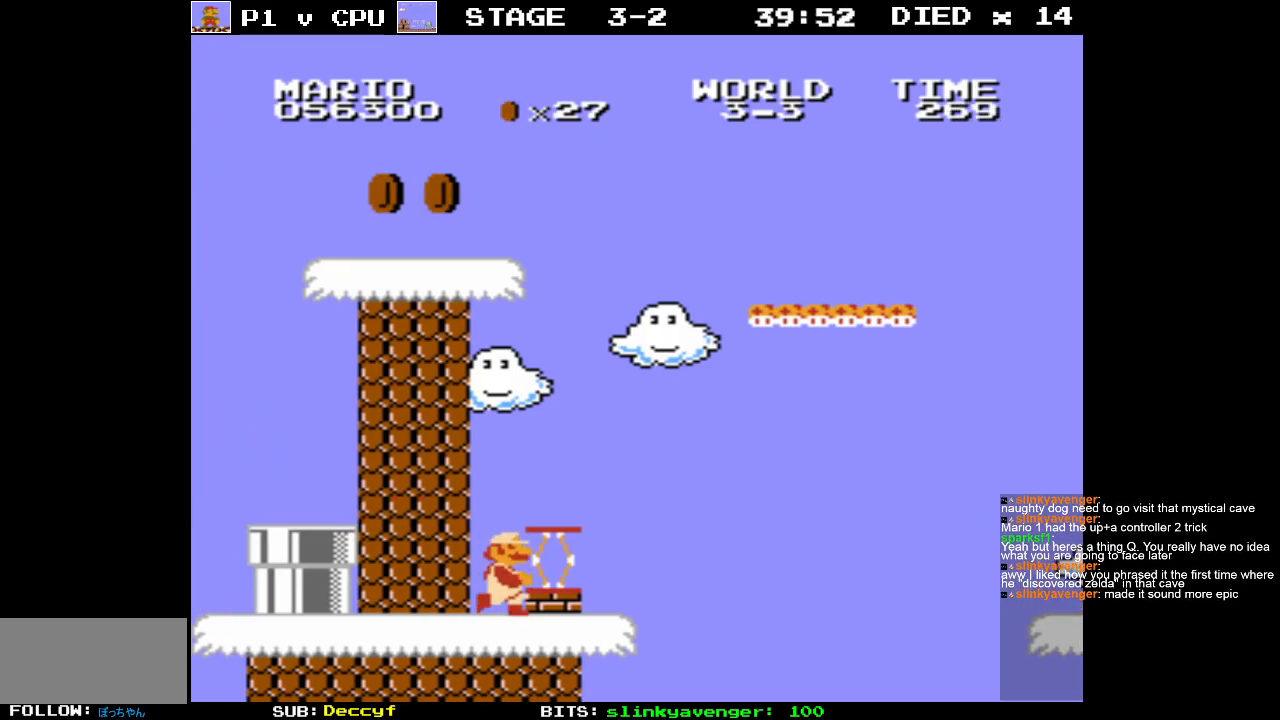
Gameplay with a controller (Nintendo layout); each line is a JSON object with the inputs held at the frame after it. "events" lists button and stick changes between this image and that frame as [ms after this image, input, new state], when the widget could be followed in between. Not read: L3 R3.
{"buttons": [], "events": [[33, "A", "down"], [150, "DPAD_RIGHT", "down"], [267, "A", "up"], [433, "DPAD_RIGHT", "up"]]}
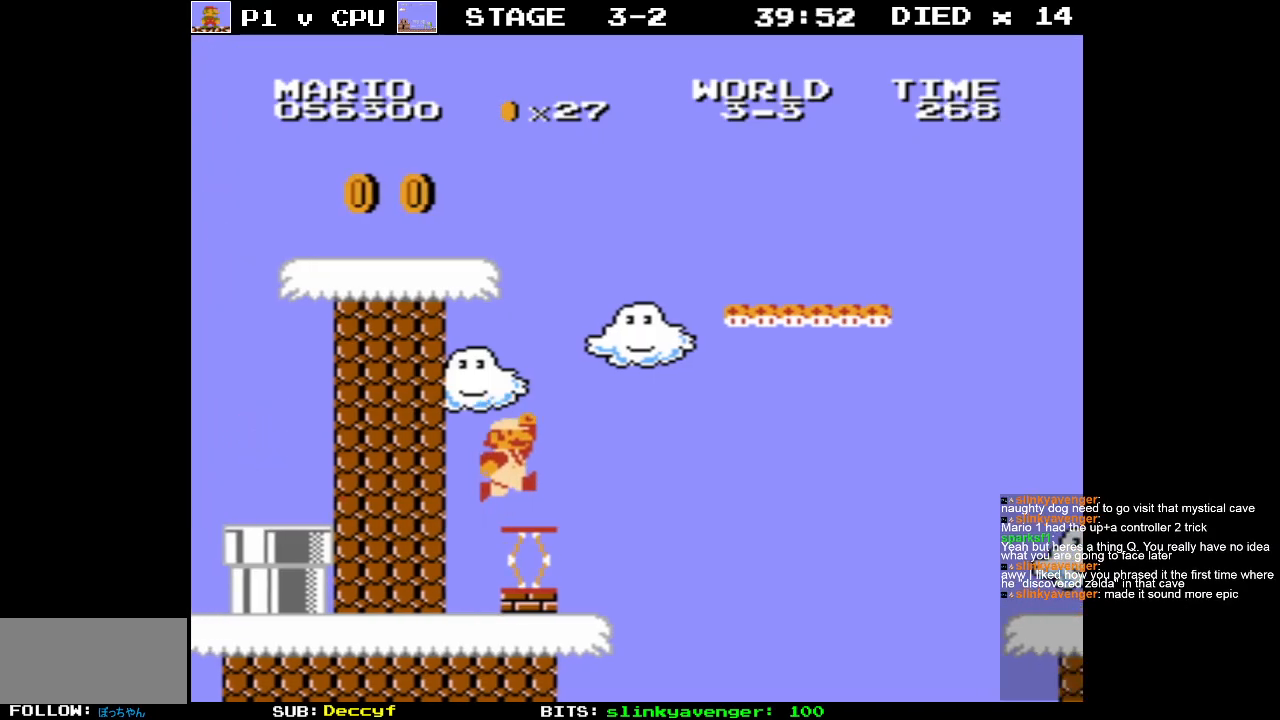
{"buttons": ["A", "B"], "events": [[150, "DPAD_RIGHT", "down"], [167, "A", "down"], [183, "DPAD_UP", "down"], [200, "B", "down"], [300, "DPAD_UP", "up"], [483, "DPAD_RIGHT", "up"]]}
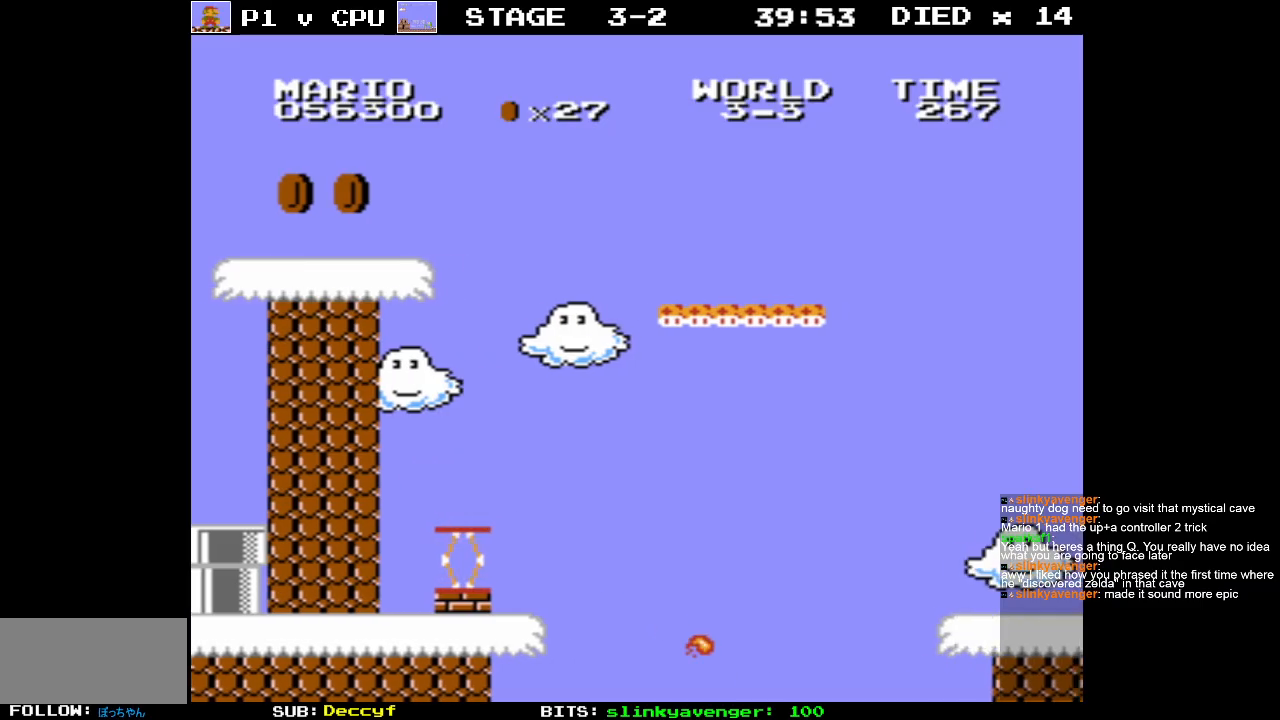
{"buttons": ["B", "DPAD_RIGHT"], "events": [[17, "DPAD_LEFT", "down"], [117, "DPAD_UP", "down"], [150, "DPAD_LEFT", "up"], [150, "DPAD_RIGHT", "down"], [250, "A", "up"], [317, "DPAD_UP", "up"]]}
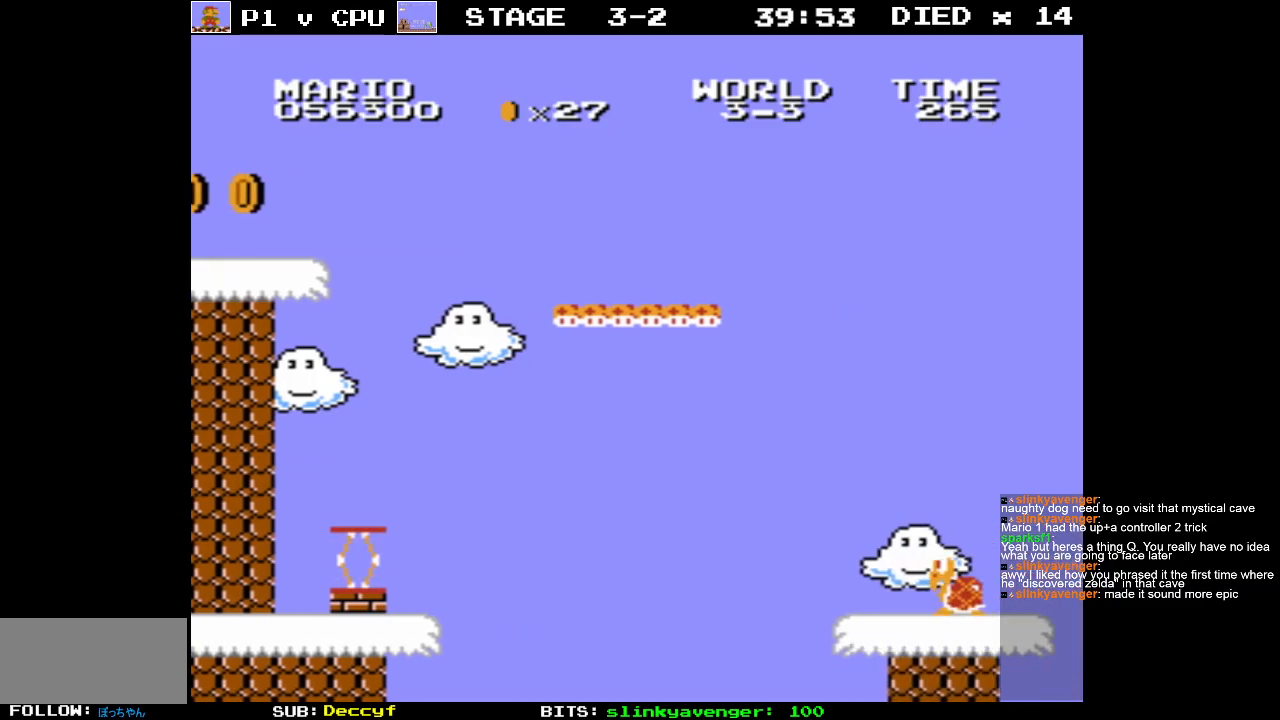
{"buttons": ["B", "DPAD_RIGHT"], "events": []}
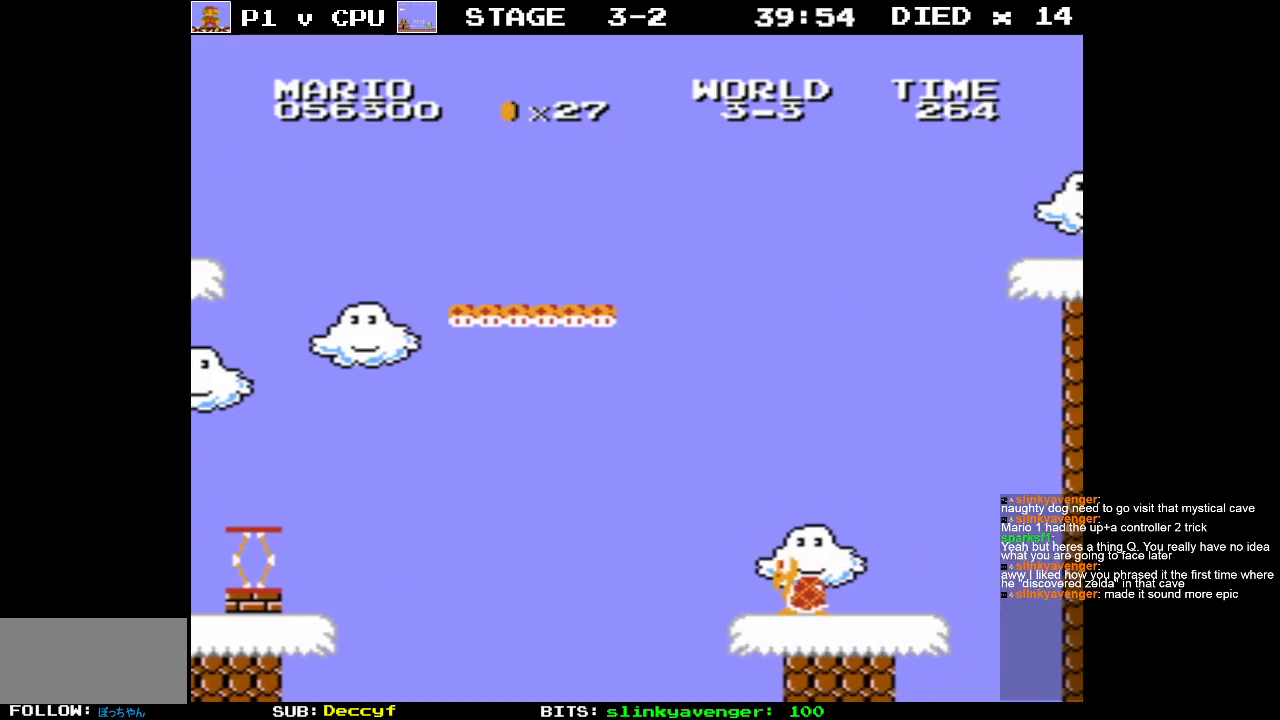
{"buttons": ["B", "DPAD_RIGHT"], "events": []}
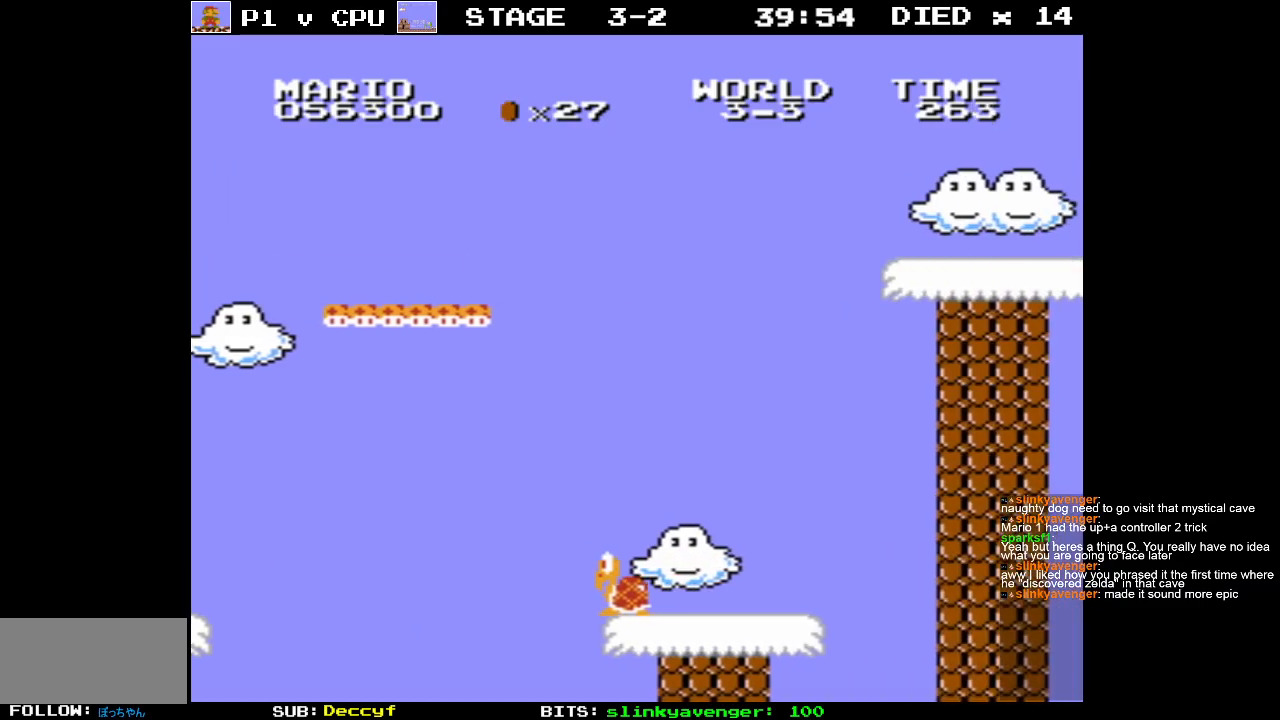
{"buttons": ["B", "DPAD_RIGHT"], "events": []}
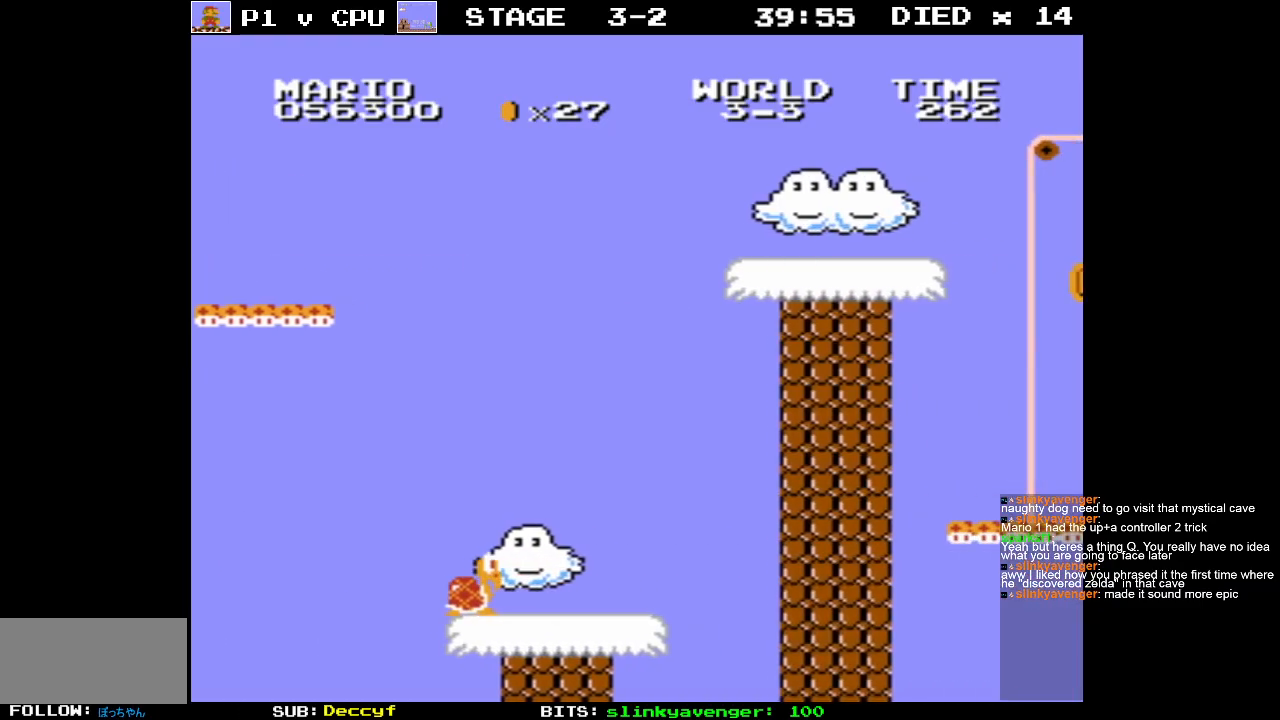
{"buttons": ["B", "DPAD_RIGHT"], "events": []}
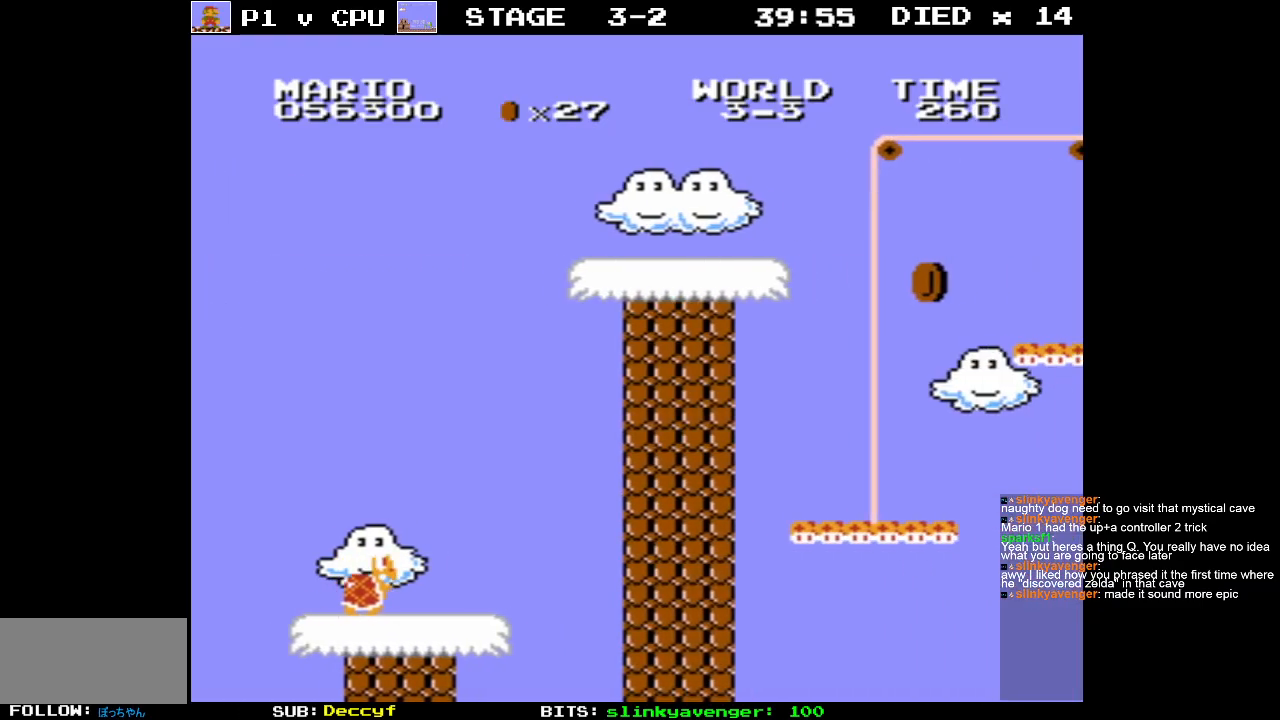
{"buttons": ["B", "DPAD_RIGHT"], "events": []}
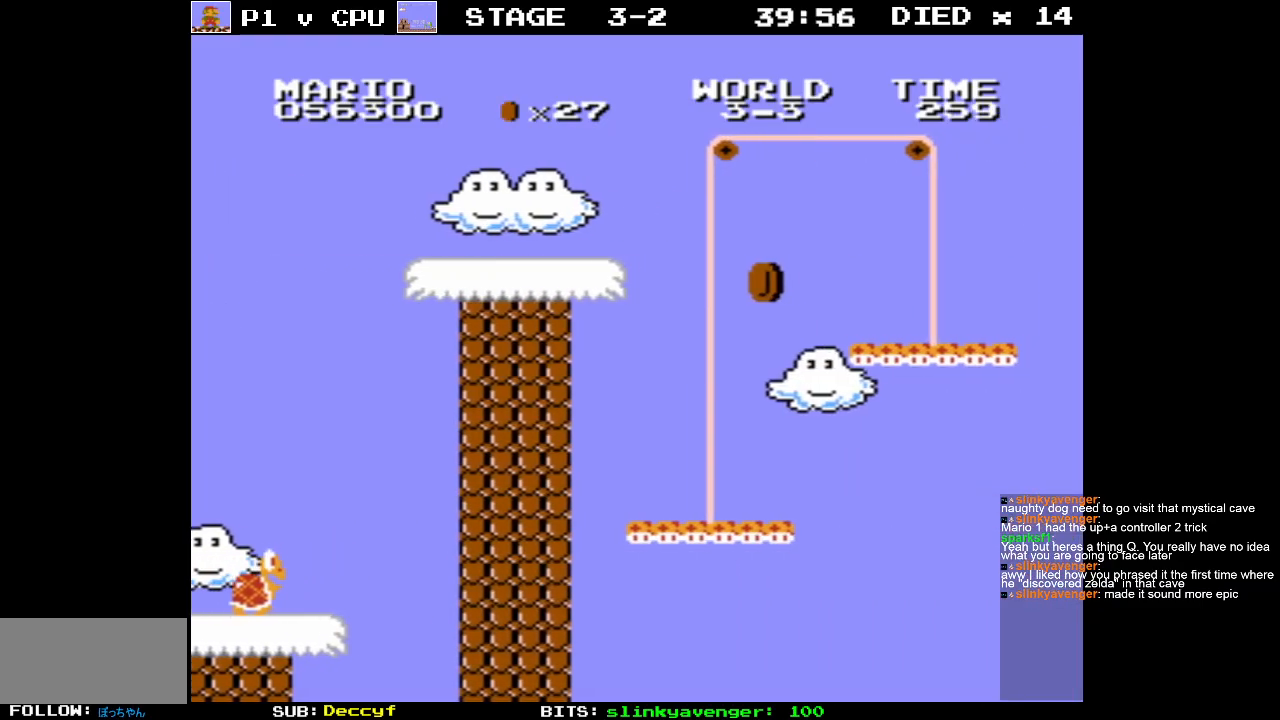
{"buttons": ["B", "DPAD_RIGHT"], "events": []}
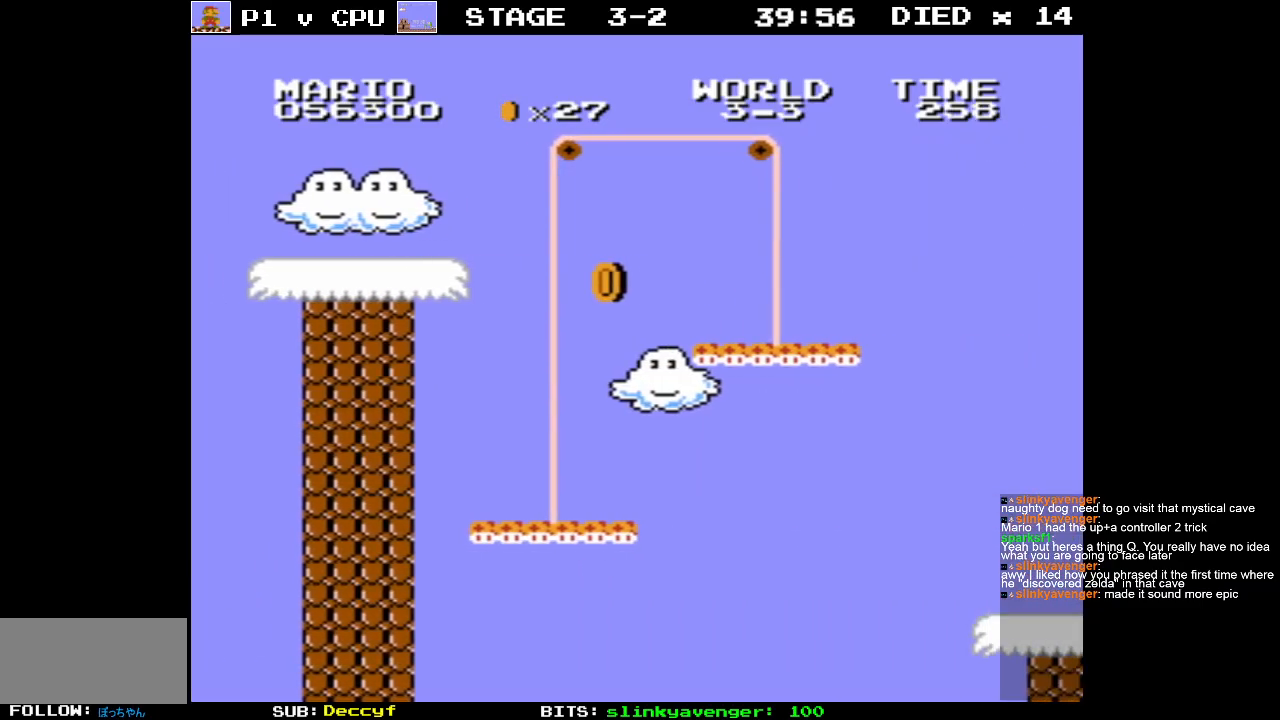
{"buttons": ["B", "DPAD_RIGHT"], "events": []}
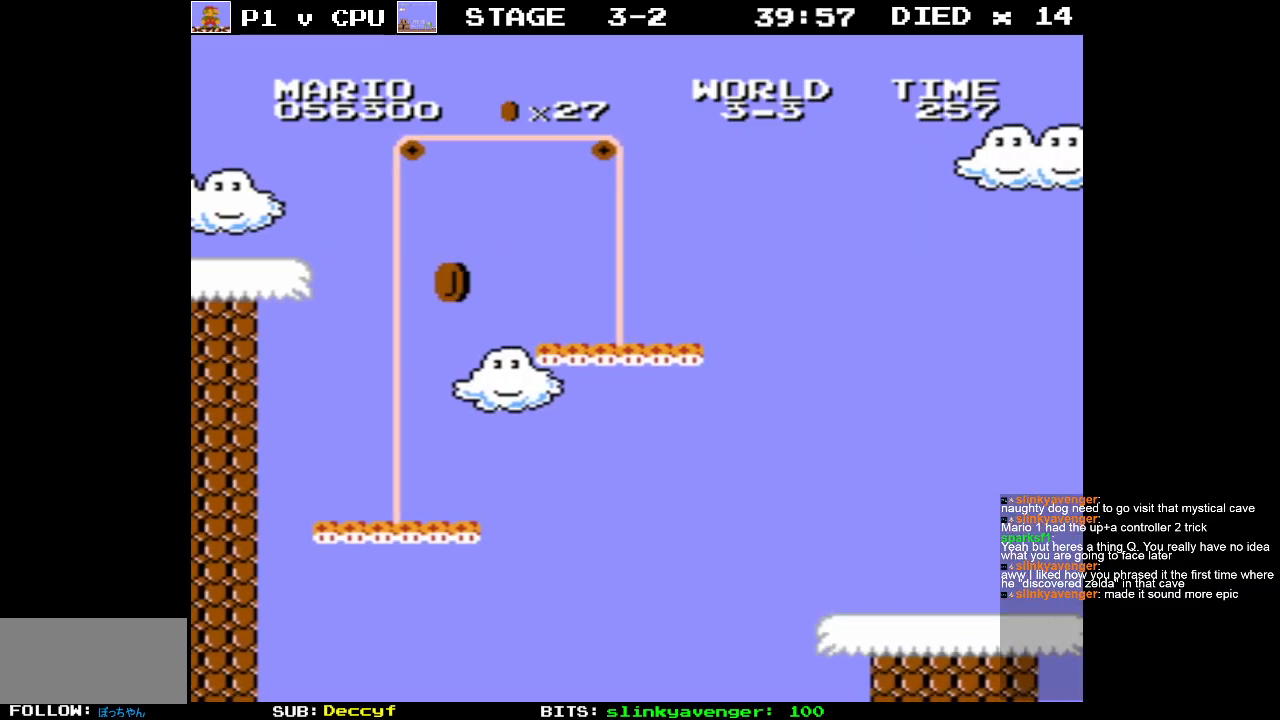
{"buttons": ["B"], "events": [[283, "DPAD_RIGHT", "up"]]}
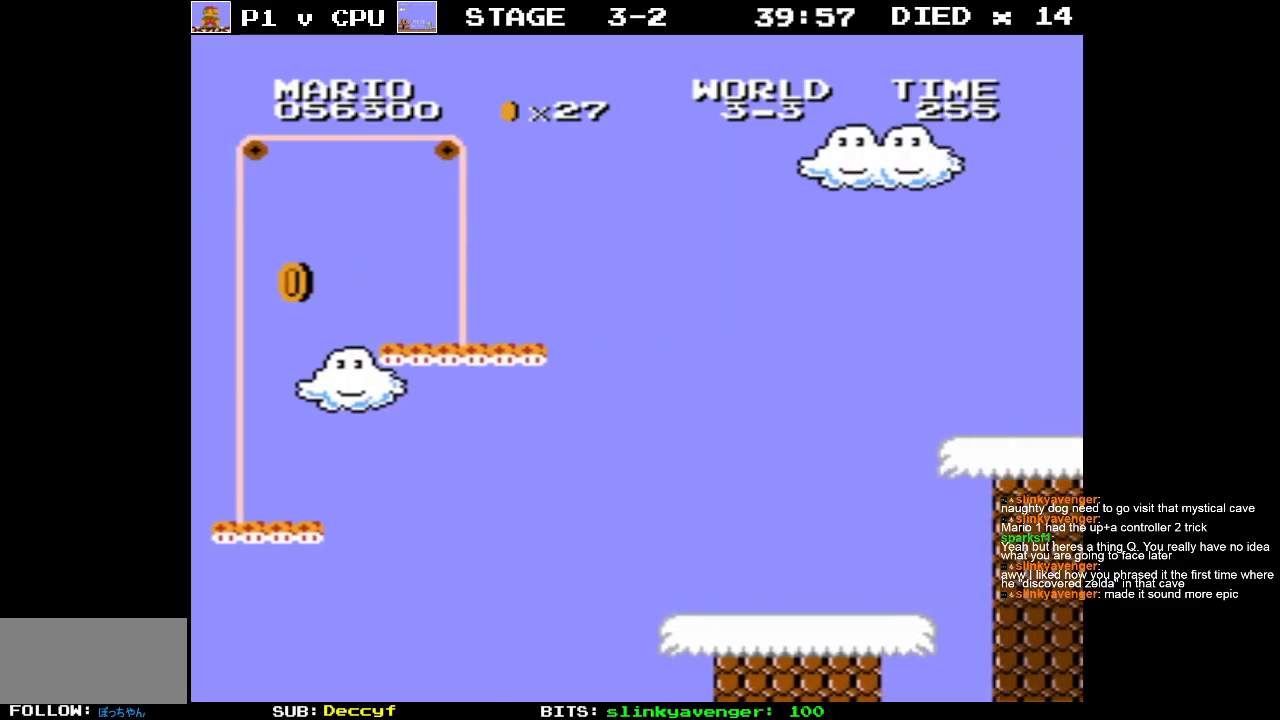
{"buttons": ["B"], "events": []}
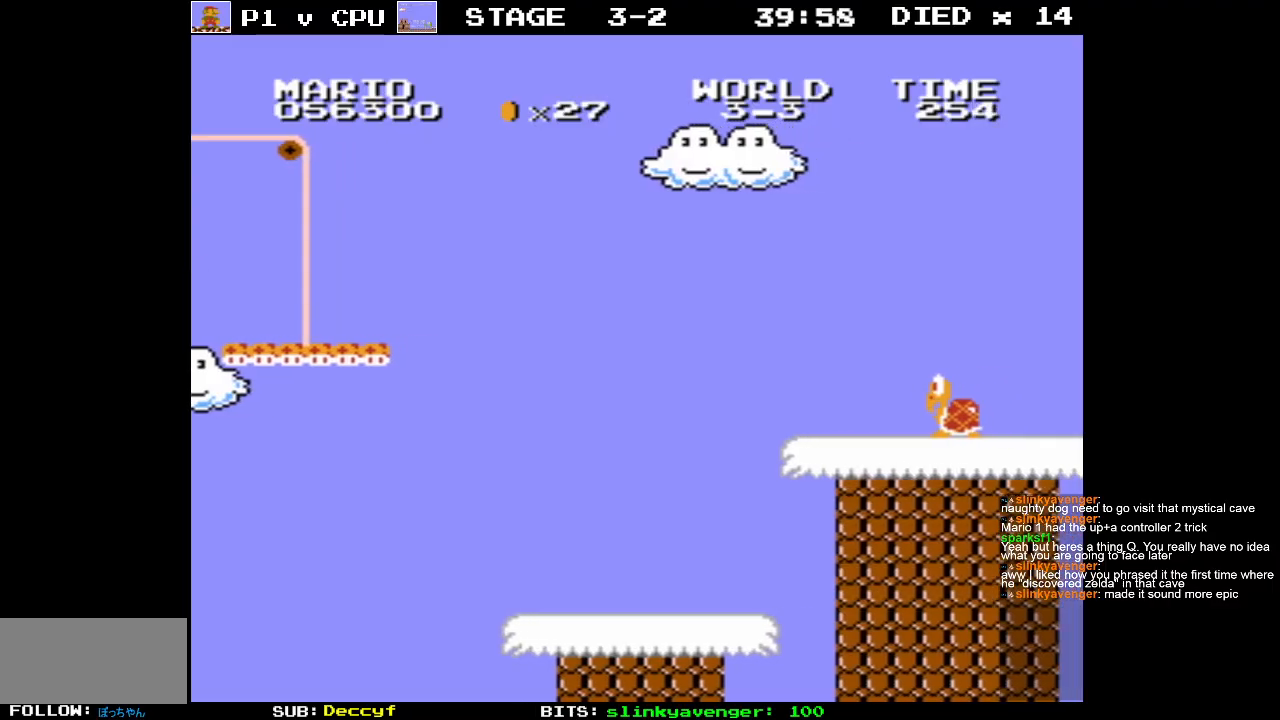
{"buttons": ["B"], "events": []}
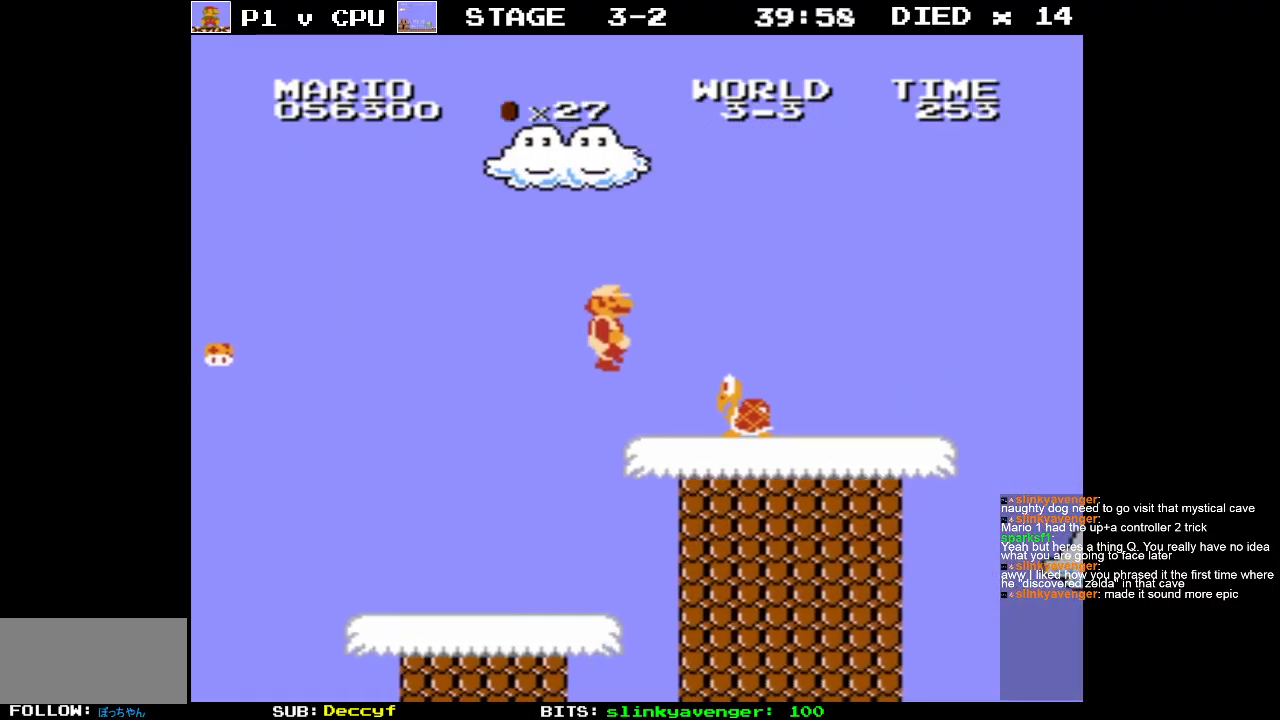
{"buttons": ["DPAD_RIGHT"], "events": [[33, "B", "up"], [100, "DPAD_LEFT", "down"], [183, "A", "down"], [267, "DPAD_LEFT", "up"], [267, "DPAD_UP", "down"], [283, "A", "up"], [283, "DPAD_UP", "up"], [450, "DPAD_RIGHT", "down"]]}
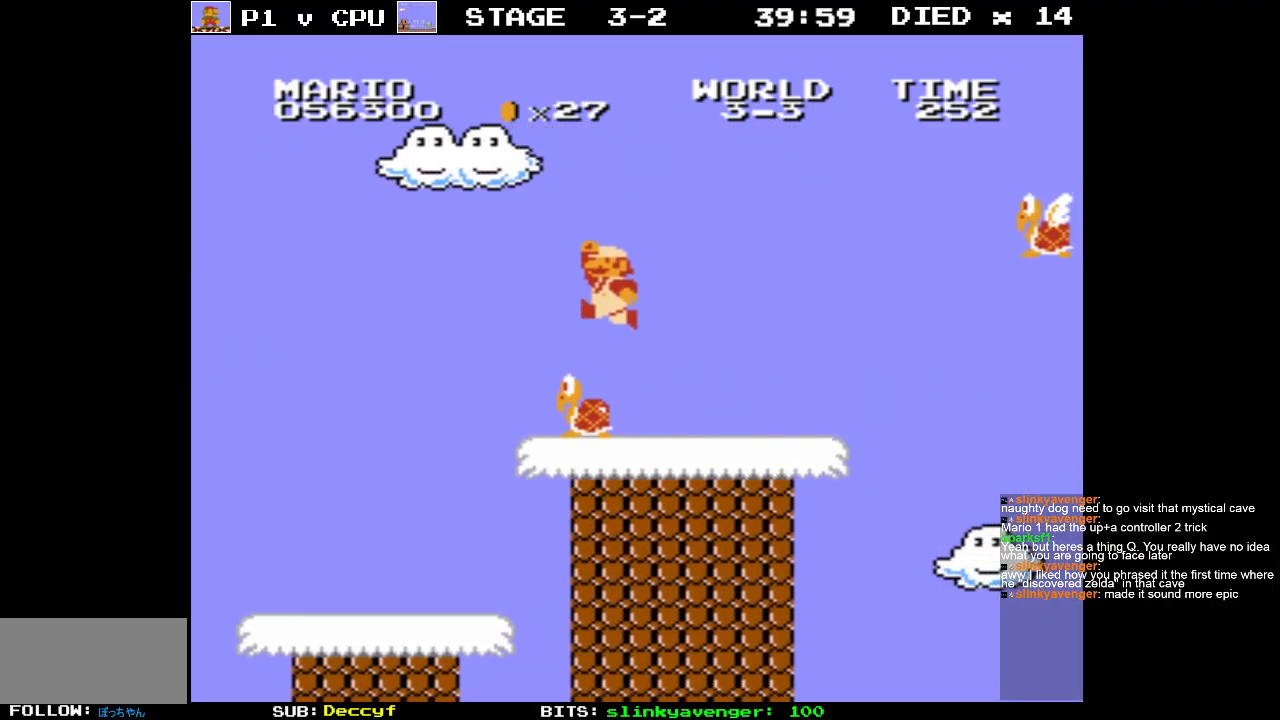
{"buttons": ["B"], "events": [[33, "DPAD_RIGHT", "up"], [283, "DPAD_LEFT", "down"], [300, "DPAD_UP", "down"], [333, "DPAD_UP", "up"], [350, "B", "down"], [417, "DPAD_LEFT", "up"]]}
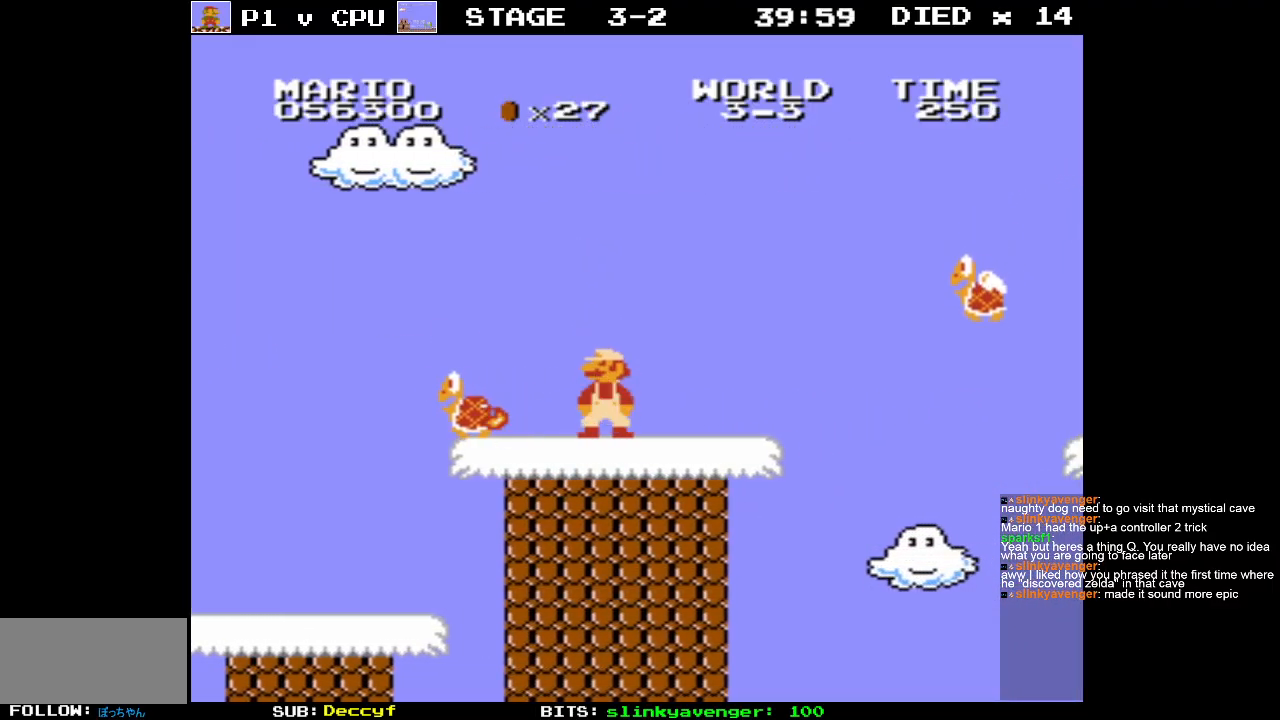
{"buttons": ["B", "DPAD_RIGHT"], "events": [[200, "DPAD_RIGHT", "down"]]}
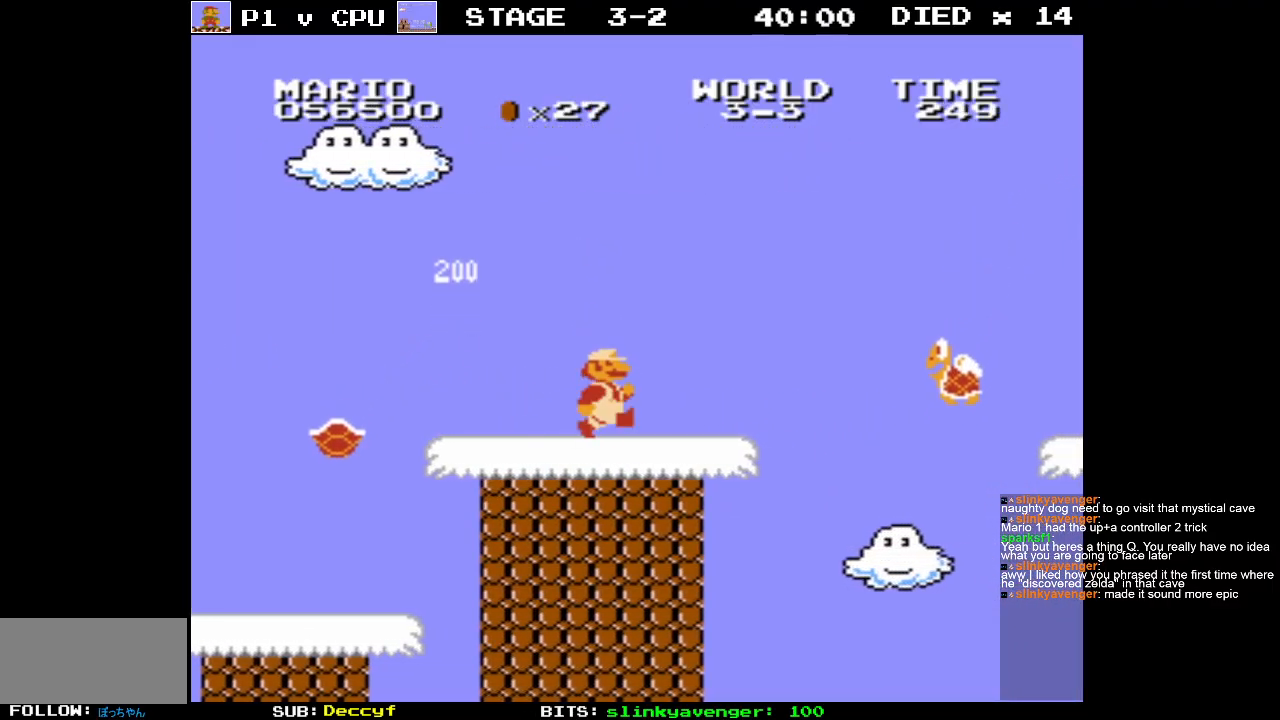
{"buttons": ["A", "B"], "events": [[367, "A", "down"], [500, "DPAD_RIGHT", "up"]]}
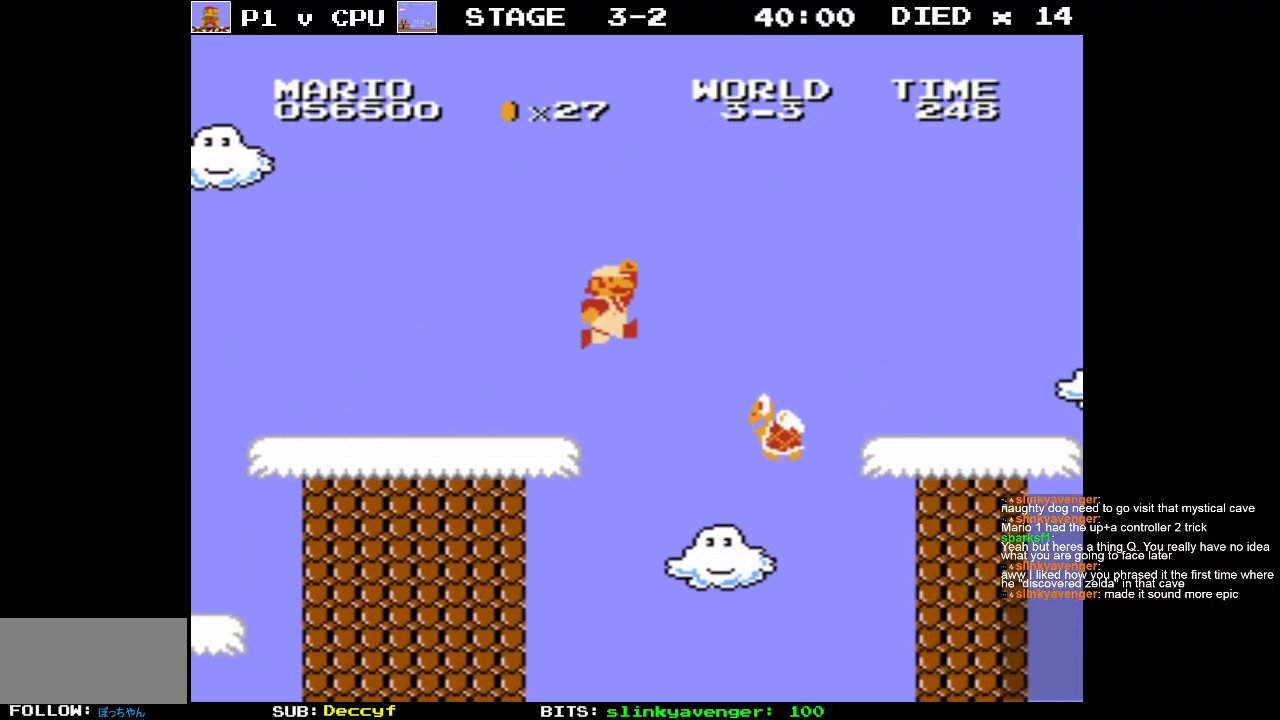
{"buttons": ["B"], "events": [[267, "A", "up"], [300, "DPAD_LEFT", "down"], [433, "DPAD_LEFT", "up"]]}
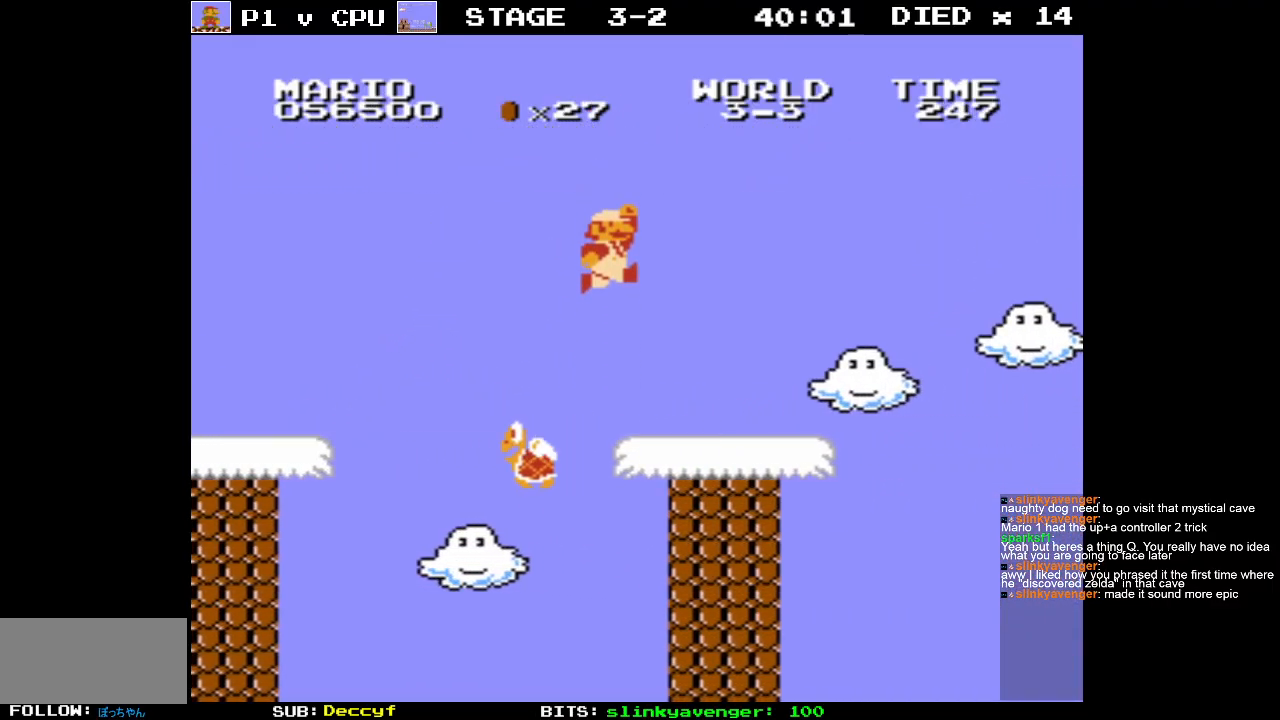
{"buttons": ["A", "B", "DPAD_RIGHT"], "events": [[283, "DPAD_RIGHT", "down"], [483, "A", "down"]]}
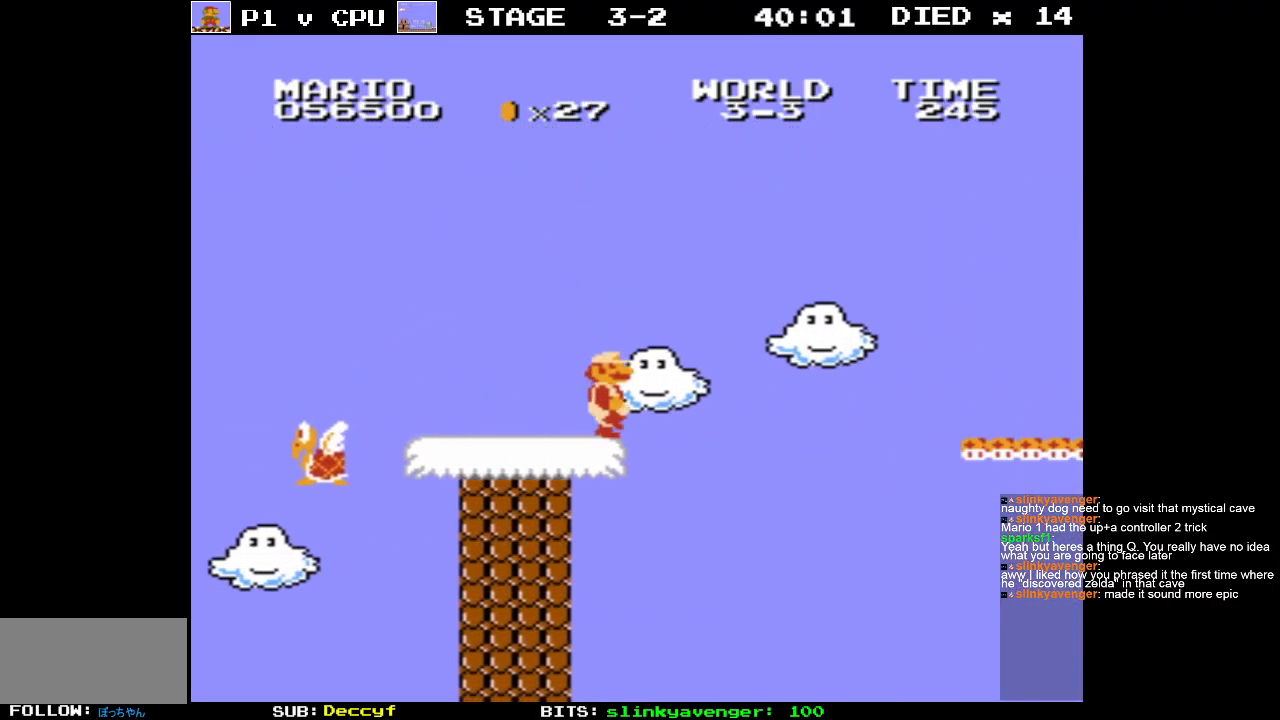
{"buttons": ["B", "DPAD_LEFT"], "events": [[183, "DPAD_RIGHT", "up"], [383, "DPAD_LEFT", "down"], [400, "A", "up"]]}
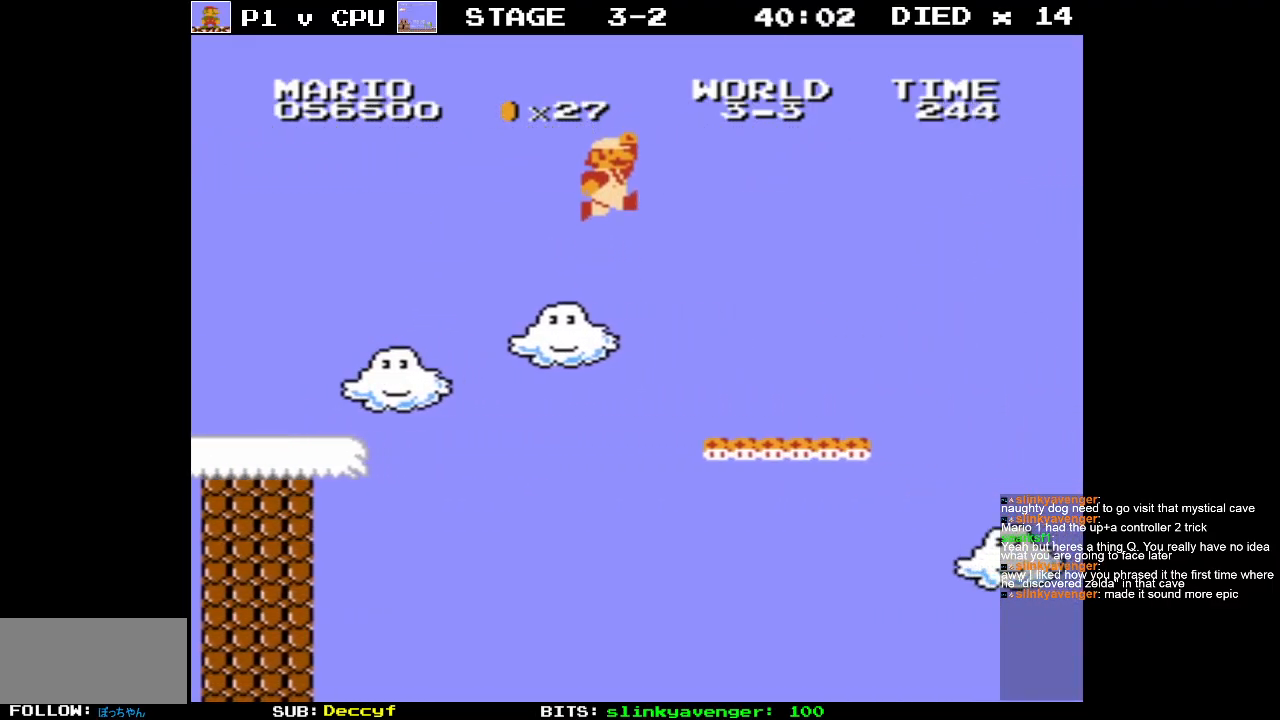
{"buttons": ["A", "B", "DPAD_RIGHT"], "events": [[33, "DPAD_LEFT", "up"], [250, "DPAD_RIGHT", "down"], [500, "A", "down"]]}
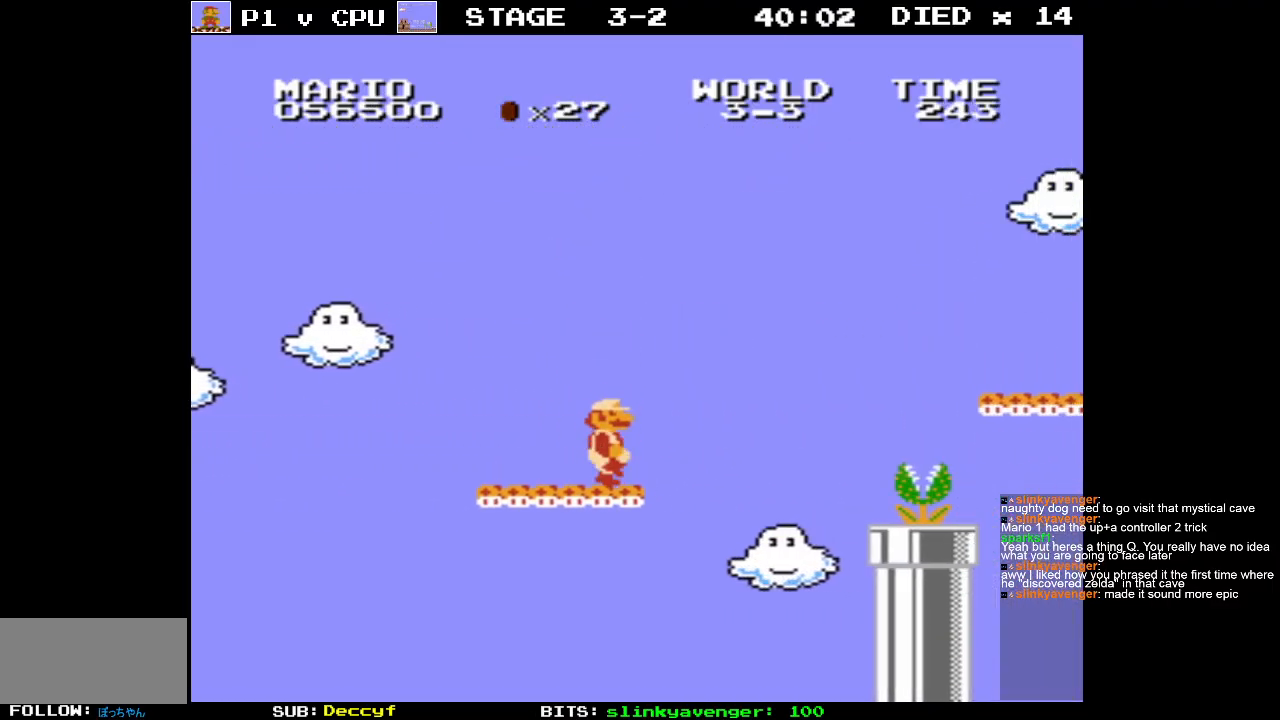
{"buttons": ["A", "B"], "events": [[183, "DPAD_RIGHT", "up"]]}
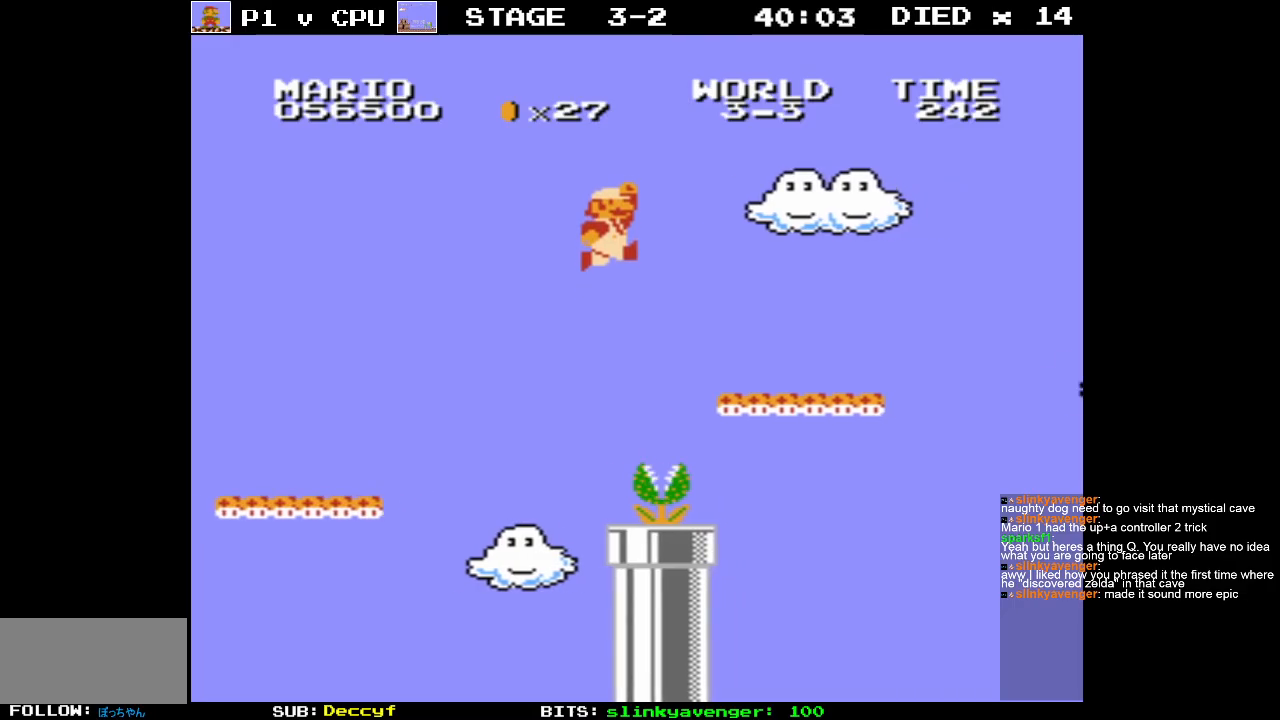
{"buttons": ["B", "DPAD_RIGHT"], "events": [[50, "A", "up"], [283, "DPAD_RIGHT", "down"]]}
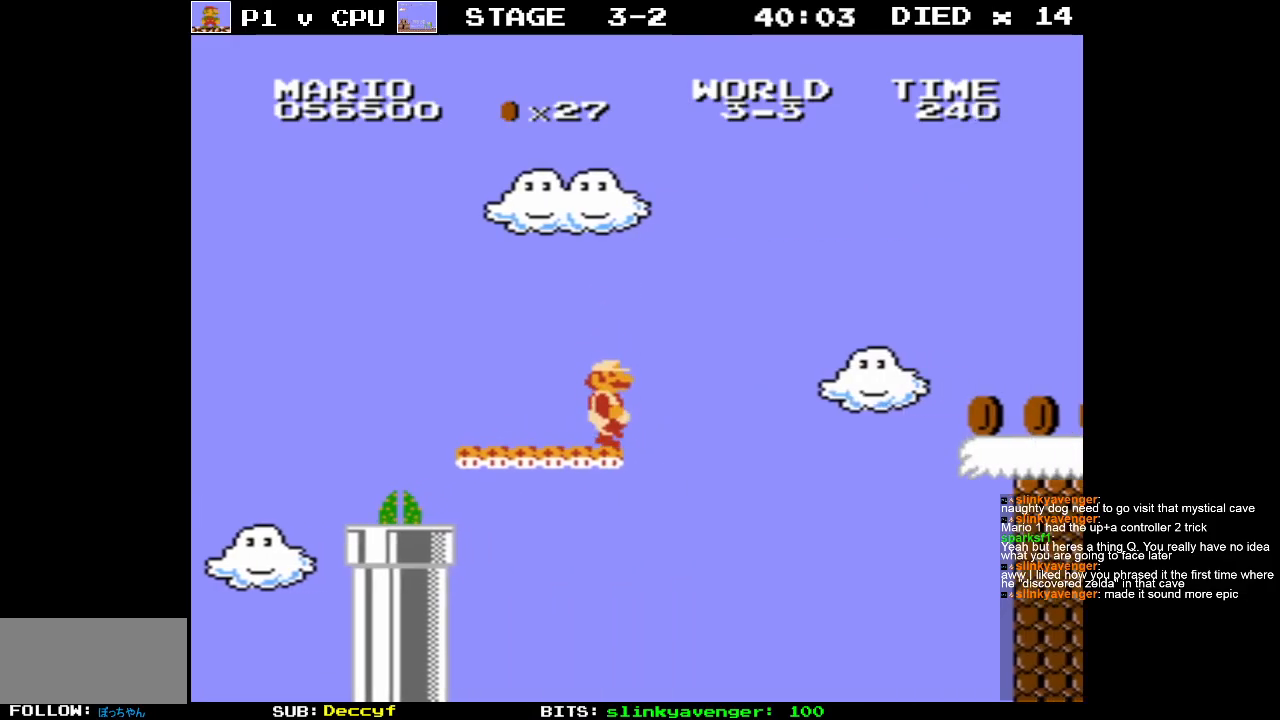
{"buttons": ["B", "DPAD_LEFT"], "events": [[33, "A", "down"], [300, "DPAD_RIGHT", "up"], [367, "A", "up"], [450, "DPAD_LEFT", "down"]]}
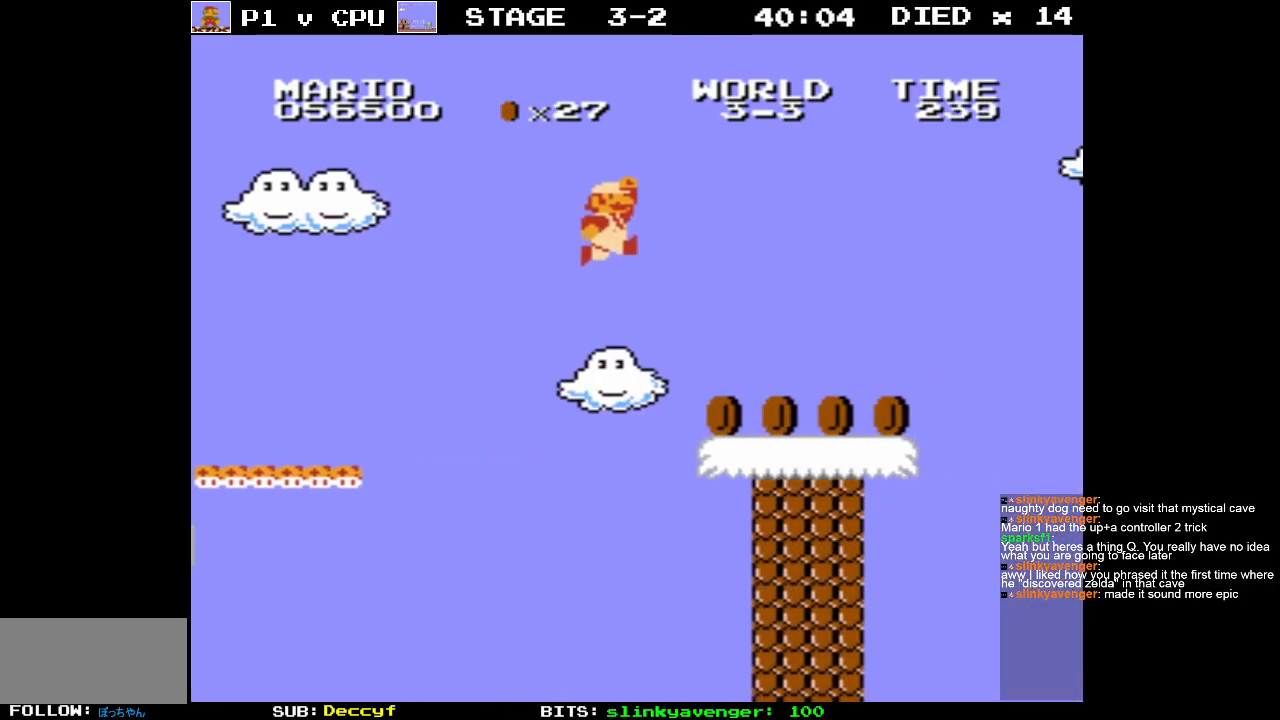
{"buttons": ["B", "DPAD_RIGHT"], "events": [[67, "DPAD_LEFT", "up"], [233, "DPAD_RIGHT", "down"]]}